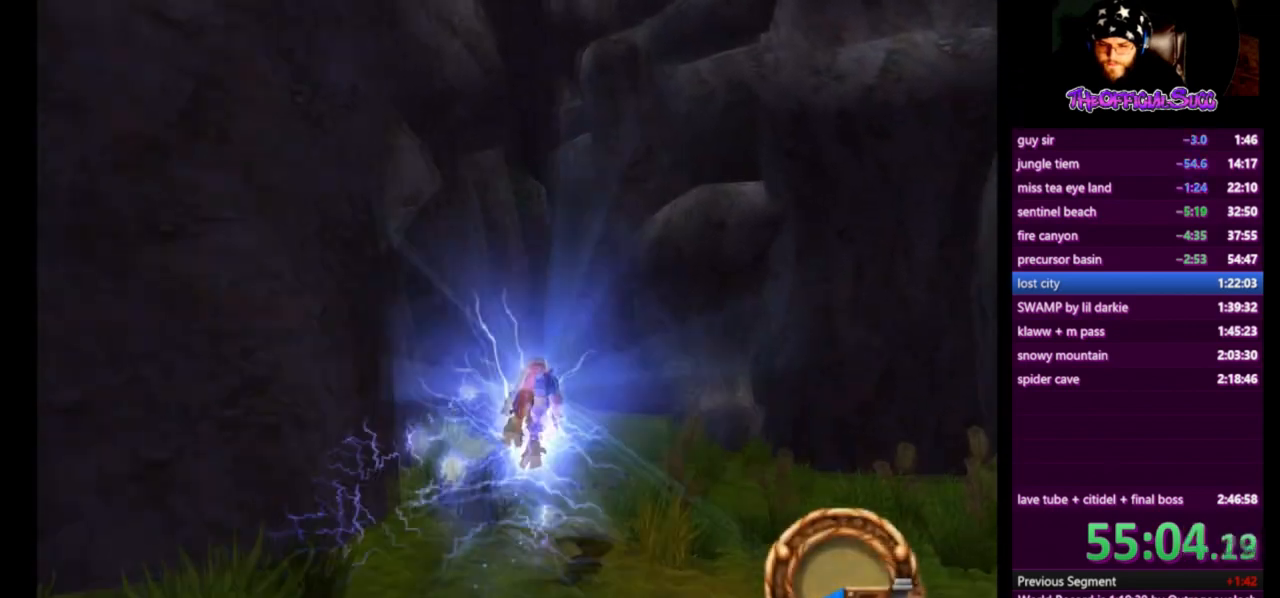
Gameplay with a controller (PlayStation layout); each line is a JSON object with the inputs held at the frame after it. "events" lists button and stick changes between this image and that frame as [ms after this image, input, new state], when the widget could be followed in between. Not read: R1.
{"buttons": [], "left_stick": "up-right", "right_stick": "right", "events": [[166, "left_stick", "up-right"]]}
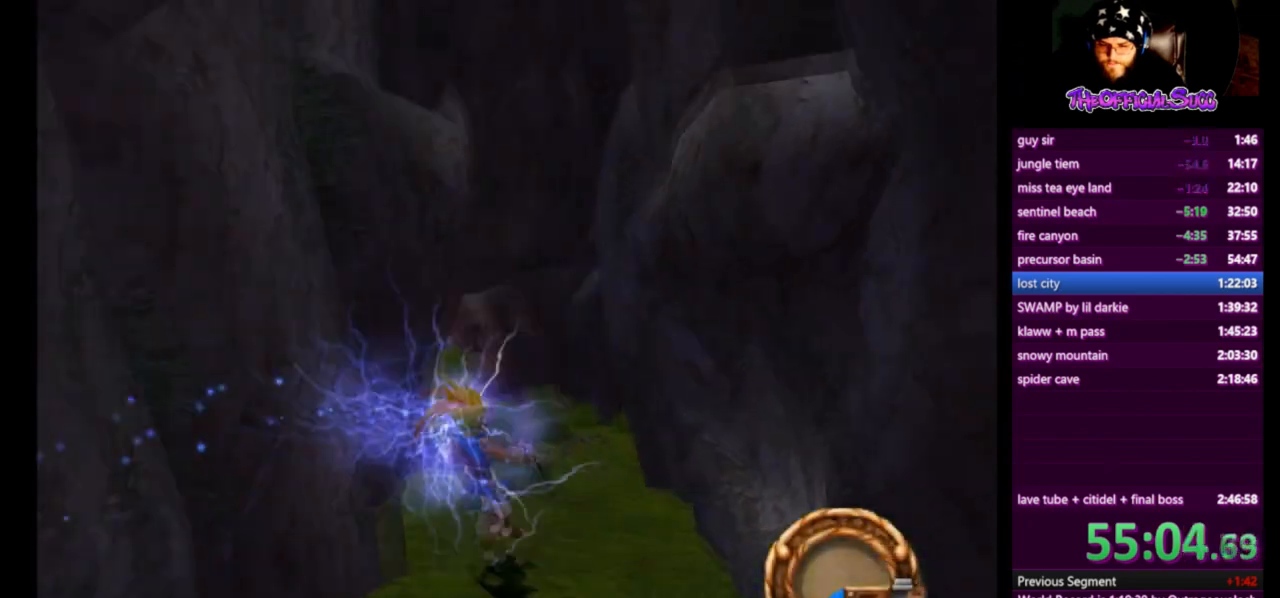
{"buttons": ["SQUARE"], "left_stick": "up", "right_stick": "center", "events": [[167, "SQUARE", "down"], [167, "right_stick", "center"], [501, "left_stick", "up"]]}
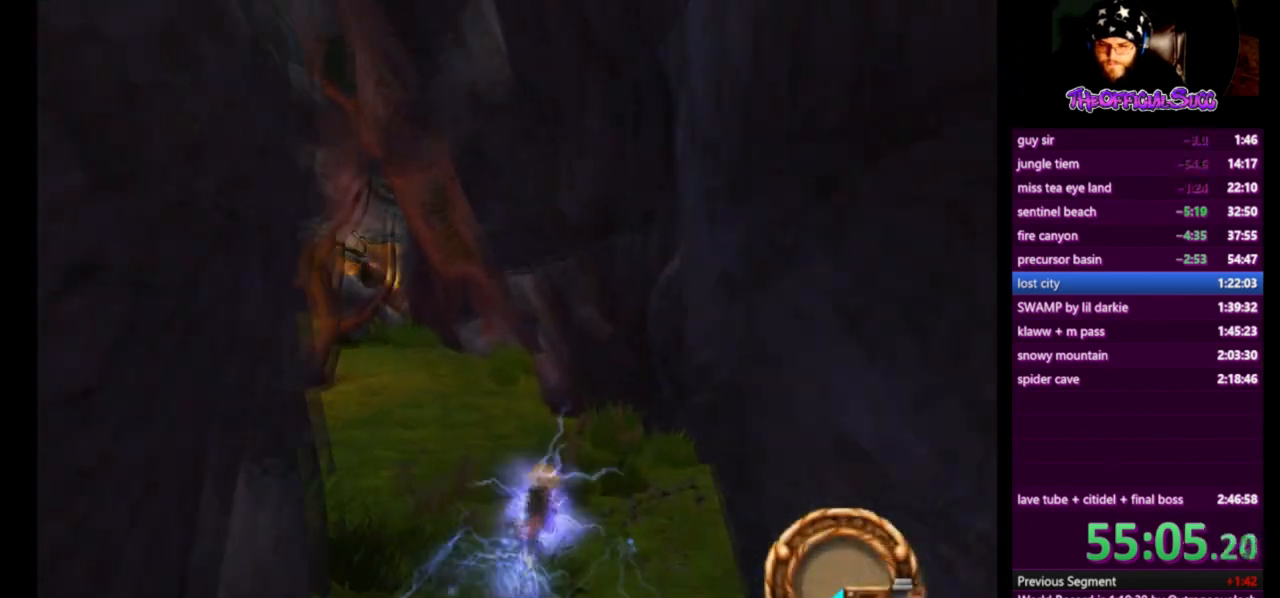
{"buttons": ["SQUARE"], "left_stick": "up", "right_stick": "center", "events": [[208, "SQUARE", "up"], [417, "SQUARE", "down"]]}
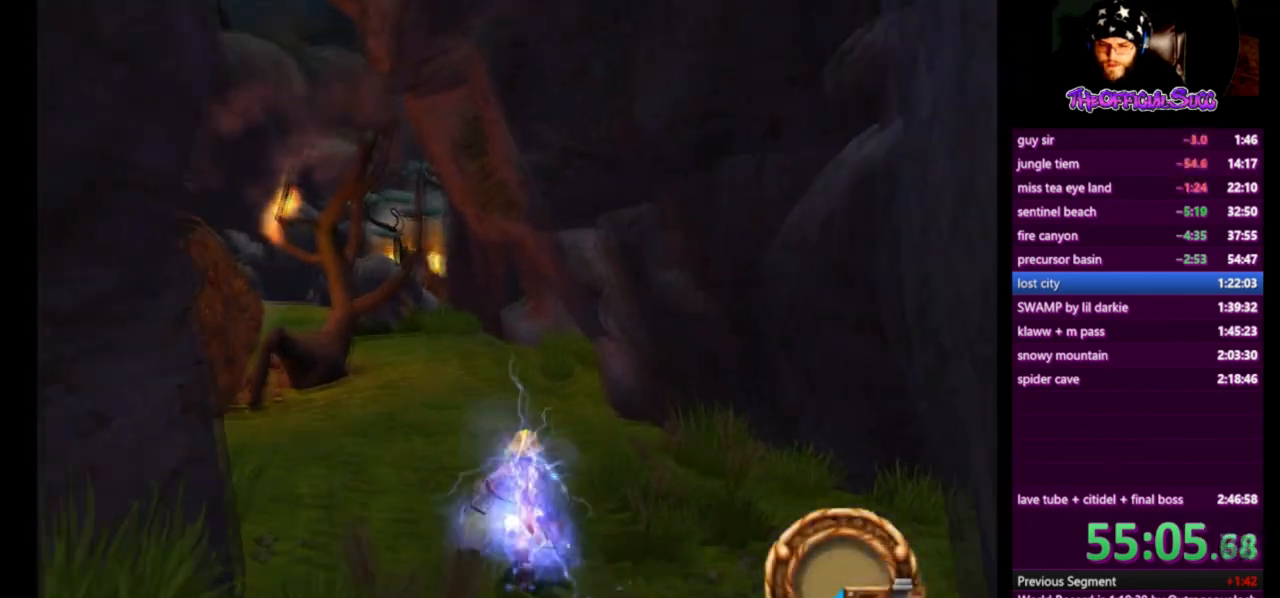
{"buttons": [], "left_stick": "up", "right_stick": "center", "events": [[417, "SQUARE", "up"]]}
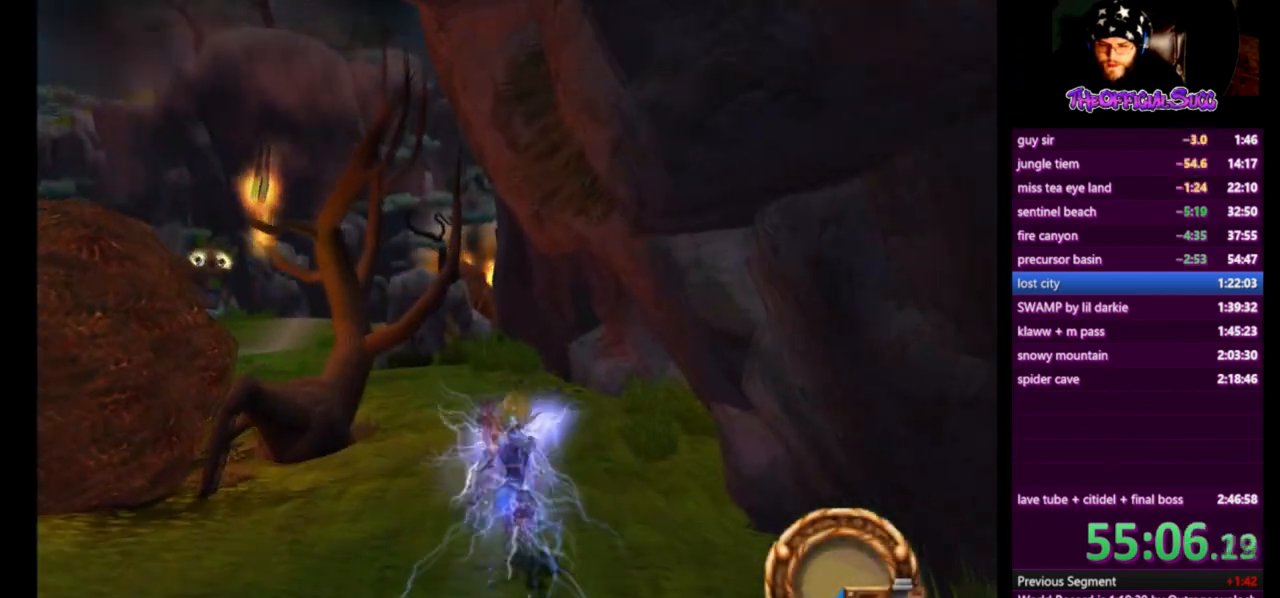
{"buttons": ["SQUARE"], "left_stick": "up", "right_stick": "center", "events": [[208, "SQUARE", "down"]]}
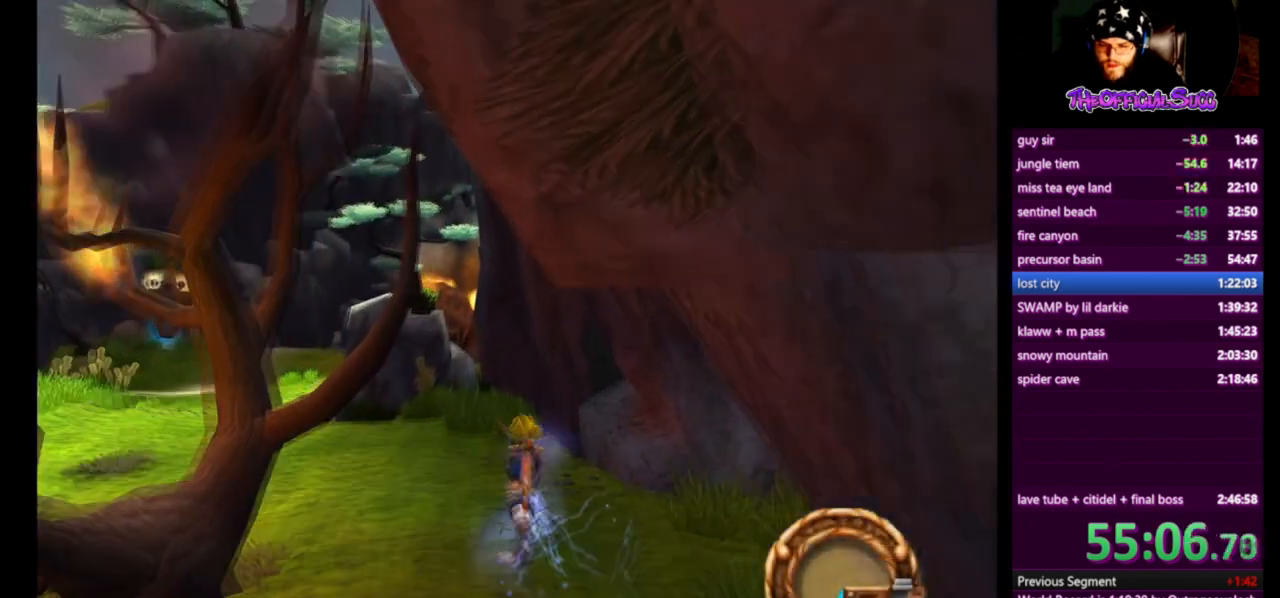
{"buttons": ["SQUARE"], "left_stick": "up", "right_stick": "center", "events": [[292, "SQUARE", "up"], [375, "SQUARE", "down"]]}
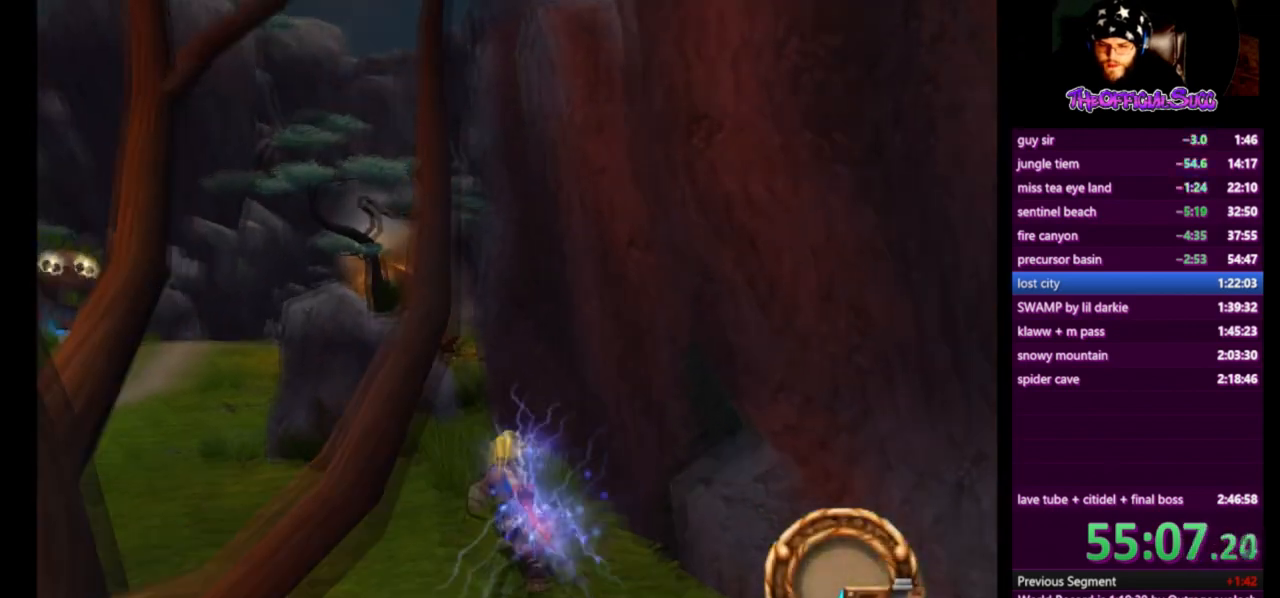
{"buttons": [], "left_stick": "up", "right_stick": "center", "events": [[458, "SQUARE", "up"]]}
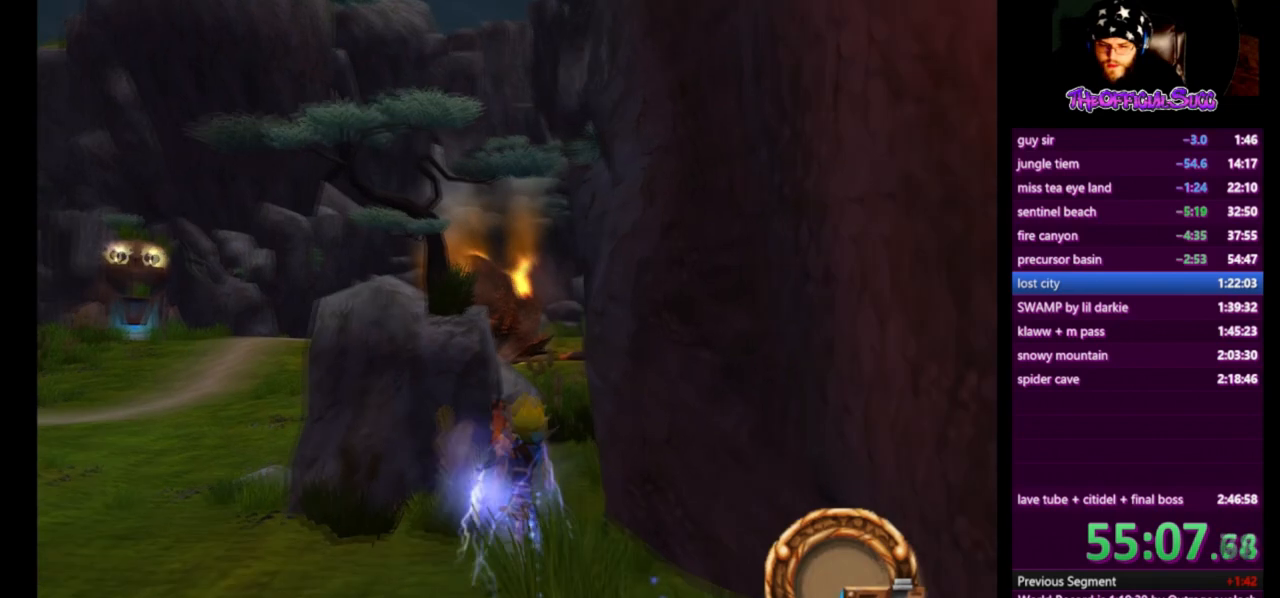
{"buttons": [], "left_stick": "up", "right_stick": "center", "events": []}
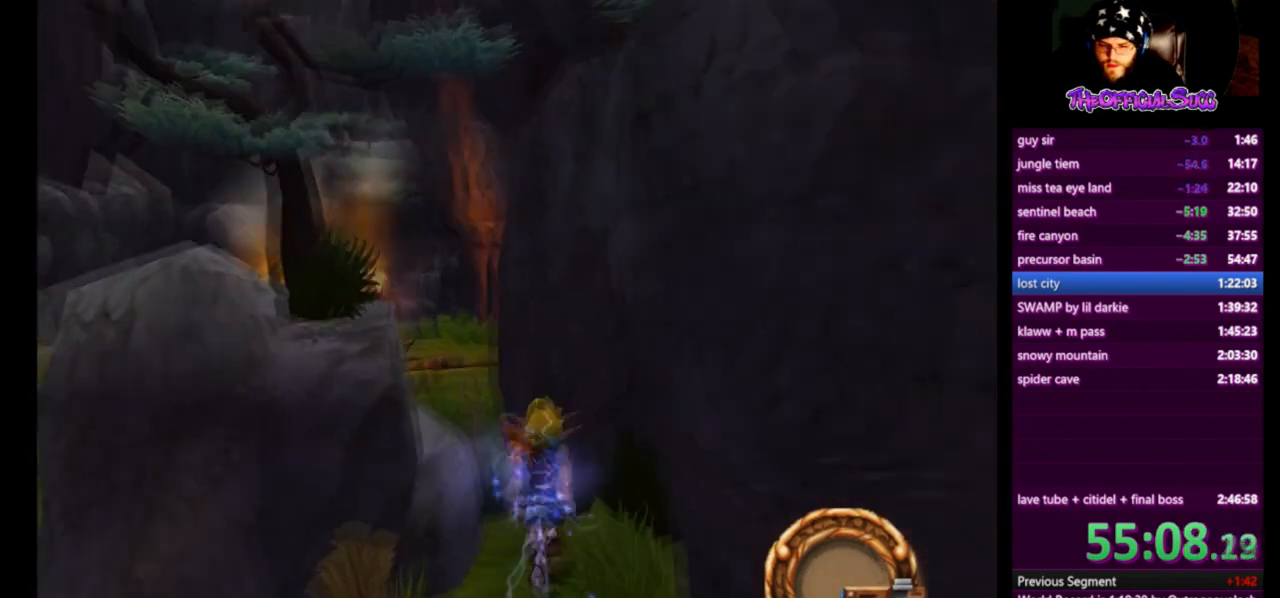
{"buttons": ["SQUARE"], "left_stick": "up", "right_stick": "center", "events": [[166, "SQUARE", "down"]]}
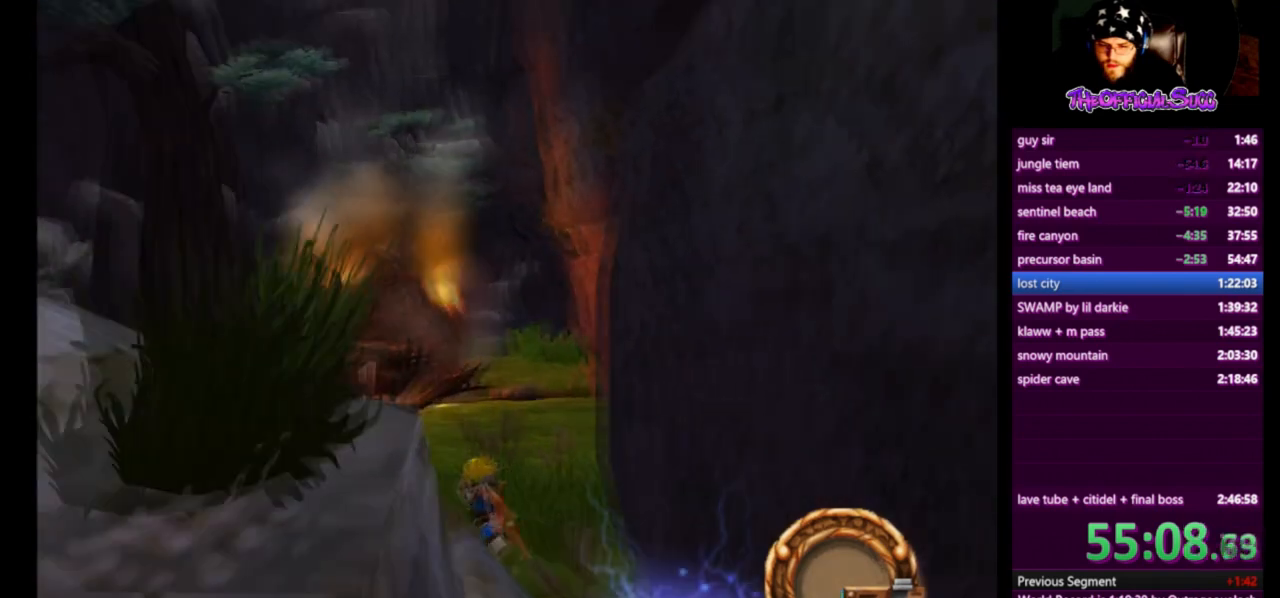
{"buttons": ["SQUARE"], "left_stick": "up-right", "right_stick": "center", "events": [[250, "SQUARE", "up"], [292, "left_stick", "up-right"], [459, "SQUARE", "down"]]}
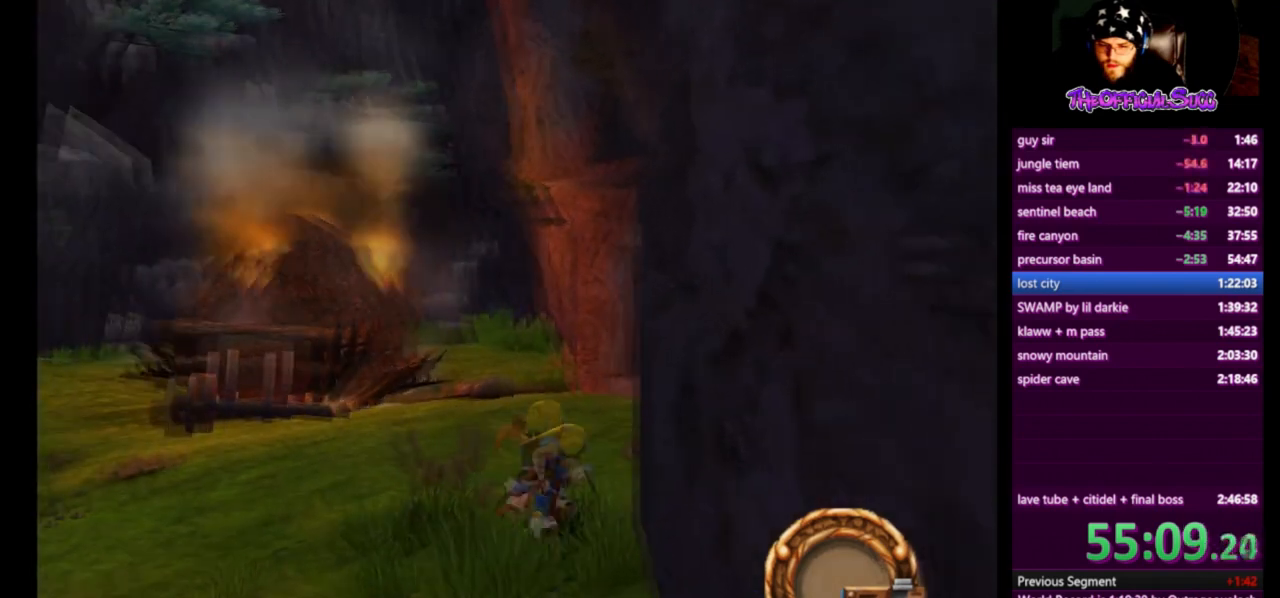
{"buttons": ["CIRCLE"], "left_stick": "center", "right_stick": "center", "events": [[417, "SQUARE", "up"], [458, "CIRCLE", "down"], [500, "left_stick", "center"]]}
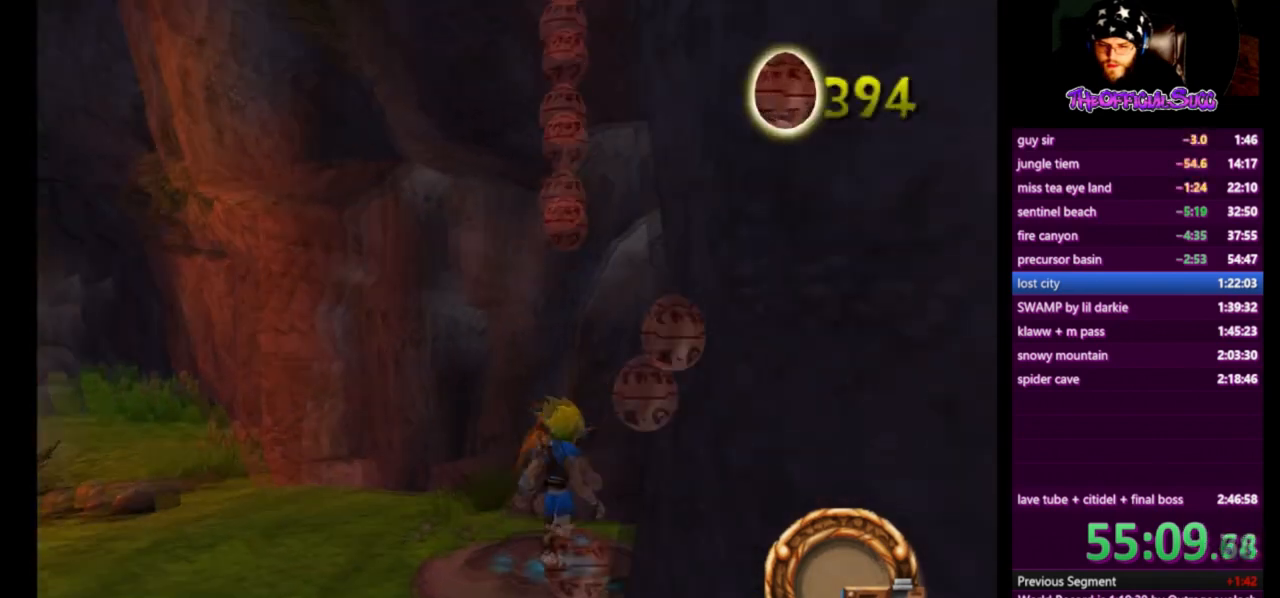
{"buttons": ["CROSS"], "left_stick": "center", "right_stick": "center", "events": [[83, "left_stick", "up"], [209, "CIRCLE", "up"], [292, "left_stick", "center"], [375, "CROSS", "down"]]}
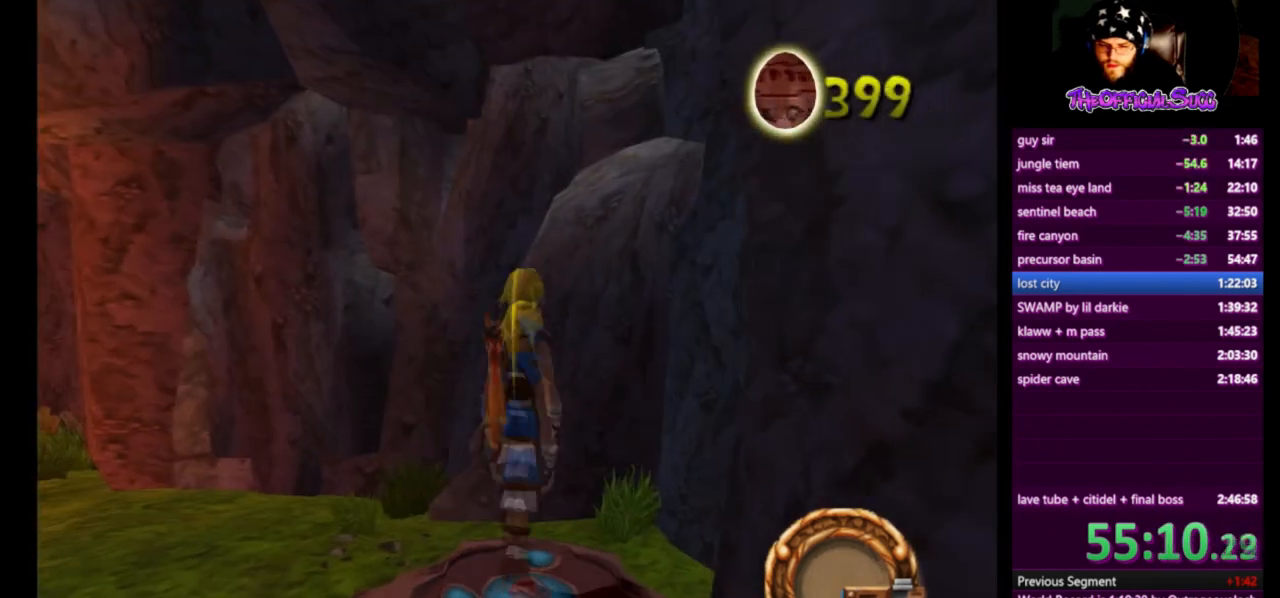
{"buttons": ["CROSS"], "left_stick": "center", "right_stick": "center", "events": [[166, "CROSS", "up"], [208, "SQUARE", "down"], [292, "CROSS", "down"], [417, "SQUARE", "up"]]}
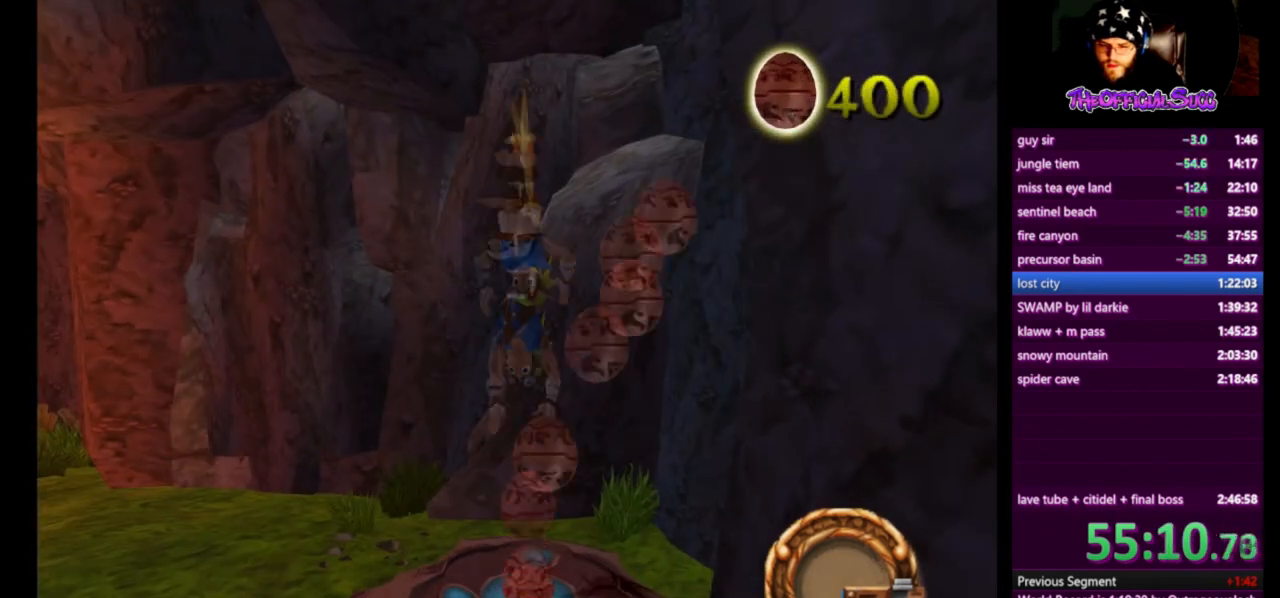
{"buttons": ["CROSS"], "left_stick": "center", "right_stick": "center", "events": []}
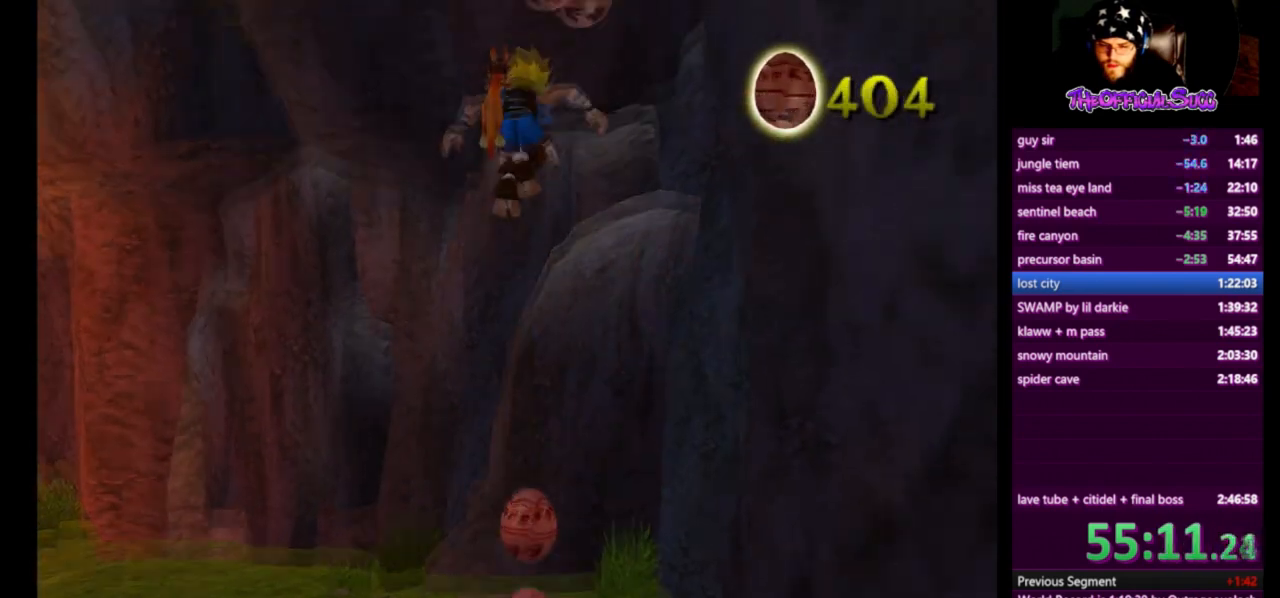
{"buttons": ["CROSS"], "left_stick": "center", "right_stick": "center", "events": [[250, "SQUARE", "down"], [375, "SQUARE", "up"]]}
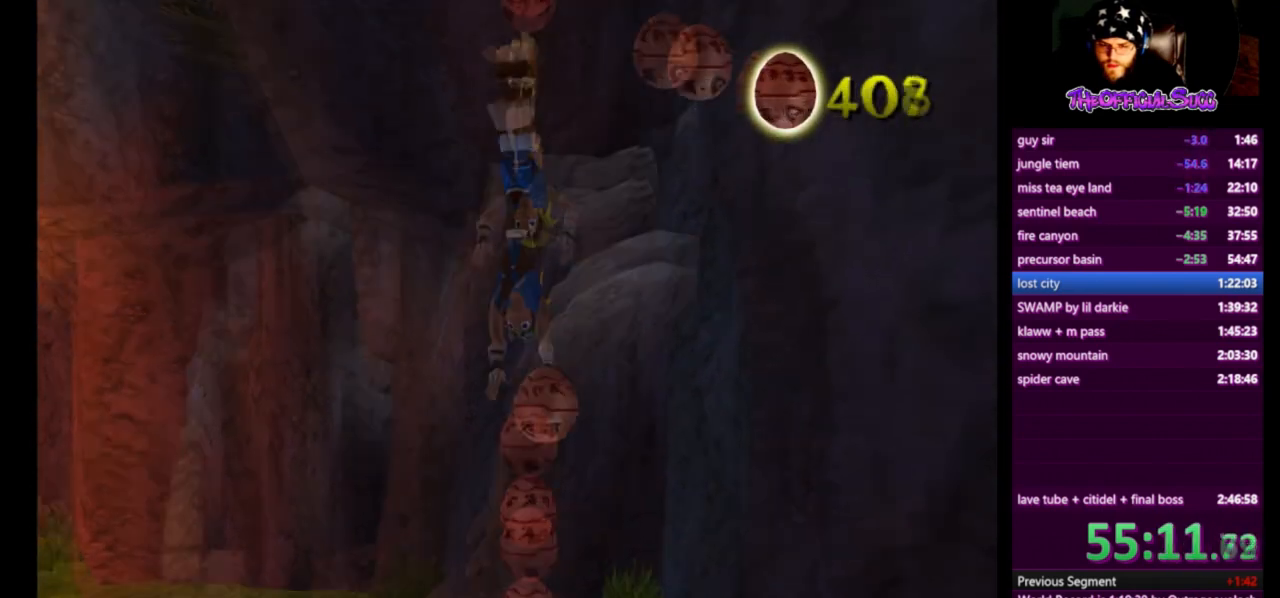
{"buttons": ["CROSS"], "left_stick": "center", "right_stick": "center", "events": []}
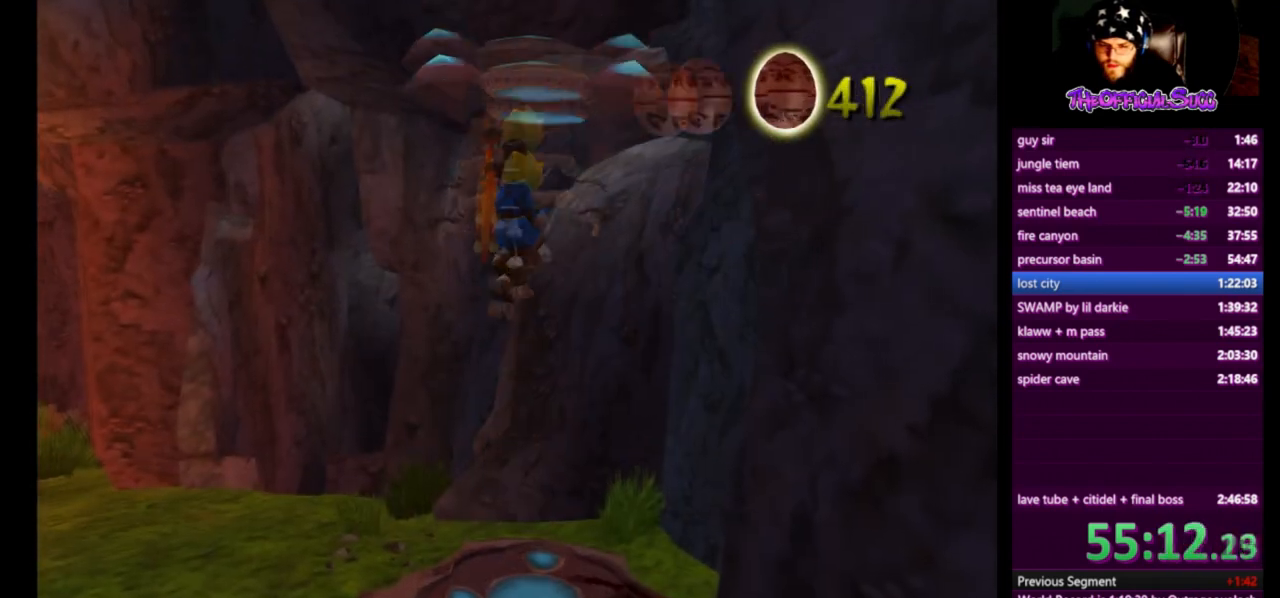
{"buttons": ["SQUARE"], "left_stick": "down-left", "right_stick": "center", "events": [[250, "CROSS", "up"], [250, "left_stick", "down-left"], [333, "SQUARE", "down"]]}
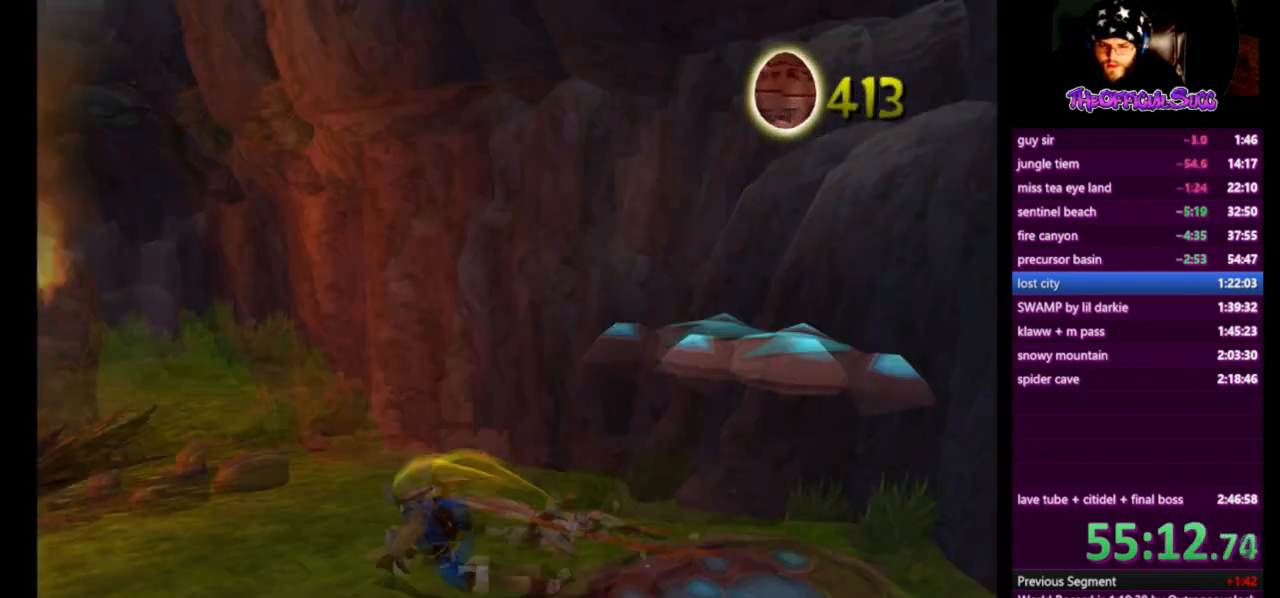
{"buttons": ["CROSS"], "left_stick": "left", "right_stick": "center", "events": [[167, "left_stick", "left"], [417, "CROSS", "down"], [417, "SQUARE", "up"]]}
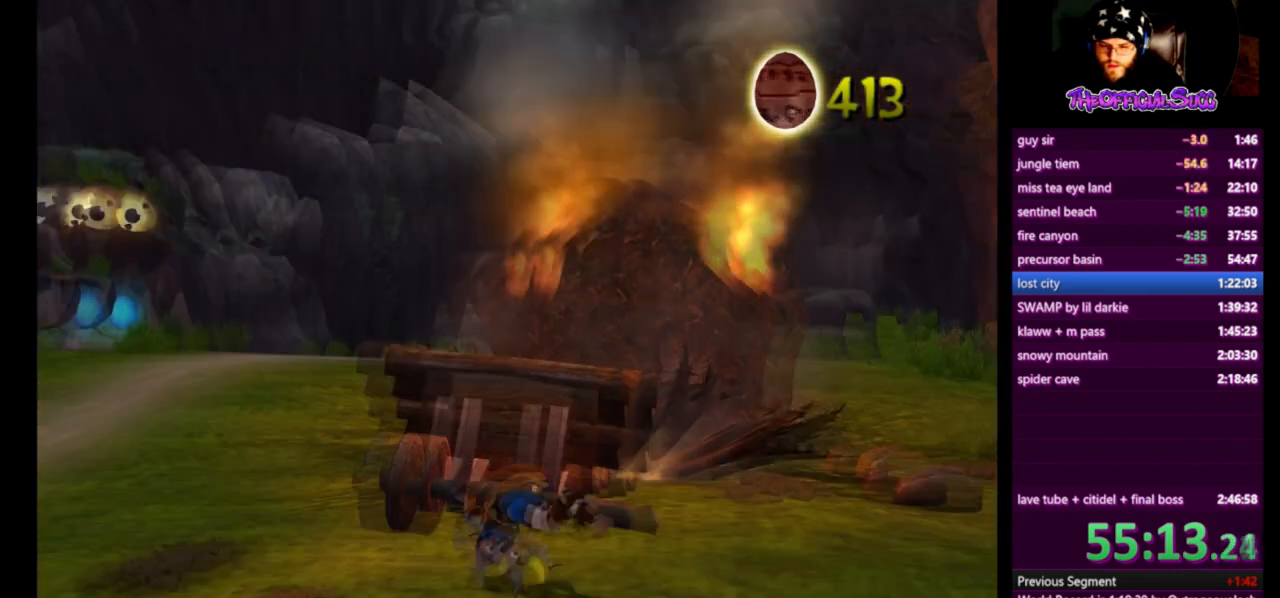
{"buttons": [], "left_stick": "up-left", "right_stick": "center", "events": [[125, "left_stick", "up-left"], [458, "CROSS", "up"]]}
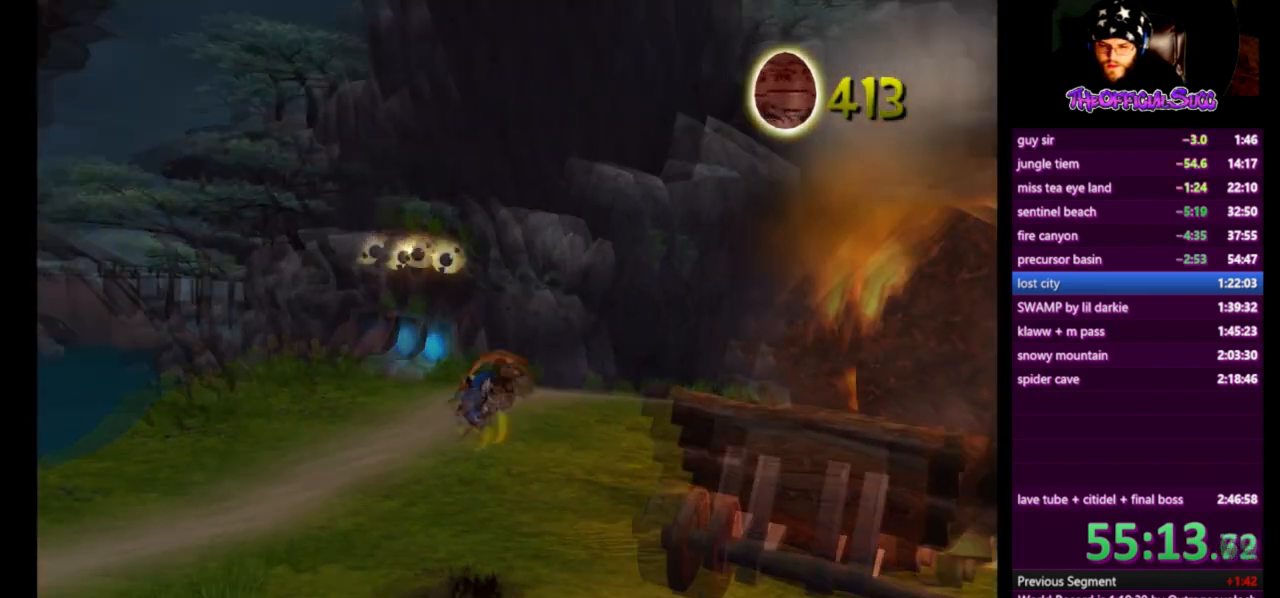
{"buttons": ["SQUARE"], "left_stick": "up", "right_stick": "center", "events": [[125, "left_stick", "up"], [501, "SQUARE", "down"]]}
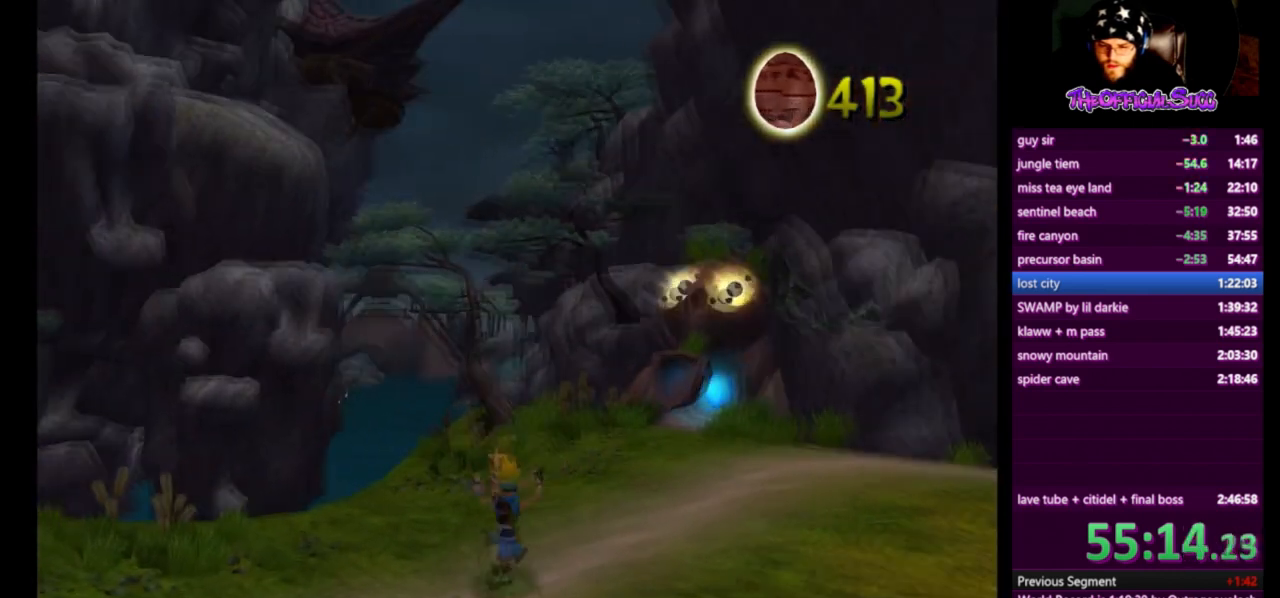
{"buttons": ["SQUARE"], "left_stick": "up", "right_stick": "center", "events": []}
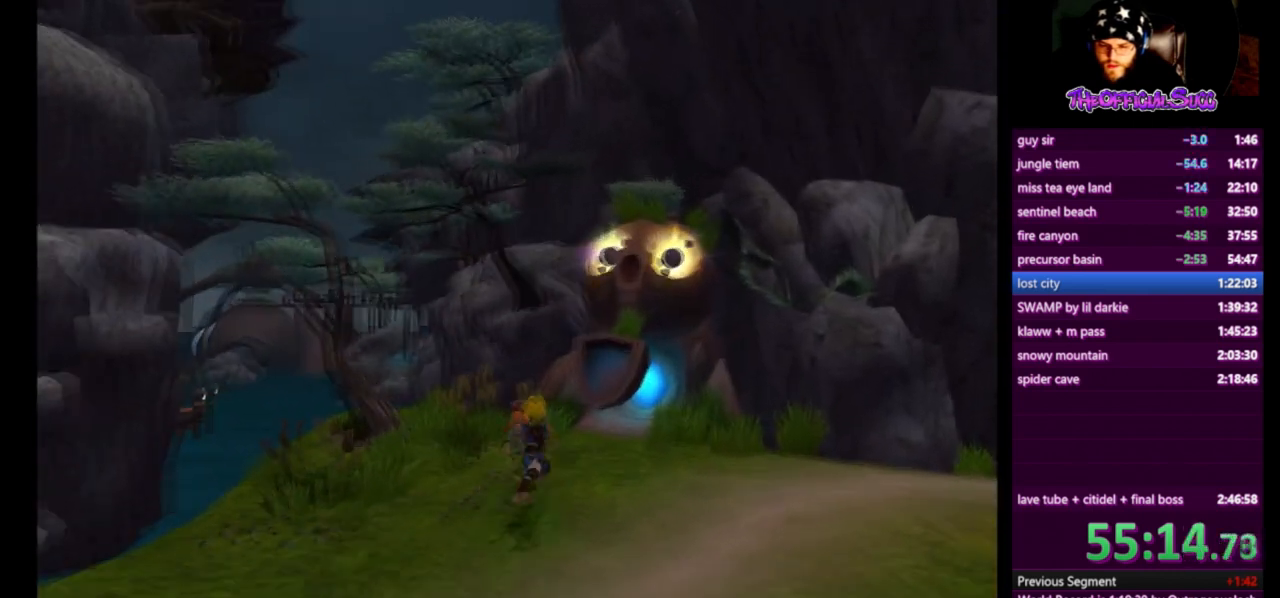
{"buttons": ["CIRCLE"], "left_stick": "up", "right_stick": "center", "events": [[42, "SQUARE", "up"], [417, "CIRCLE", "down"]]}
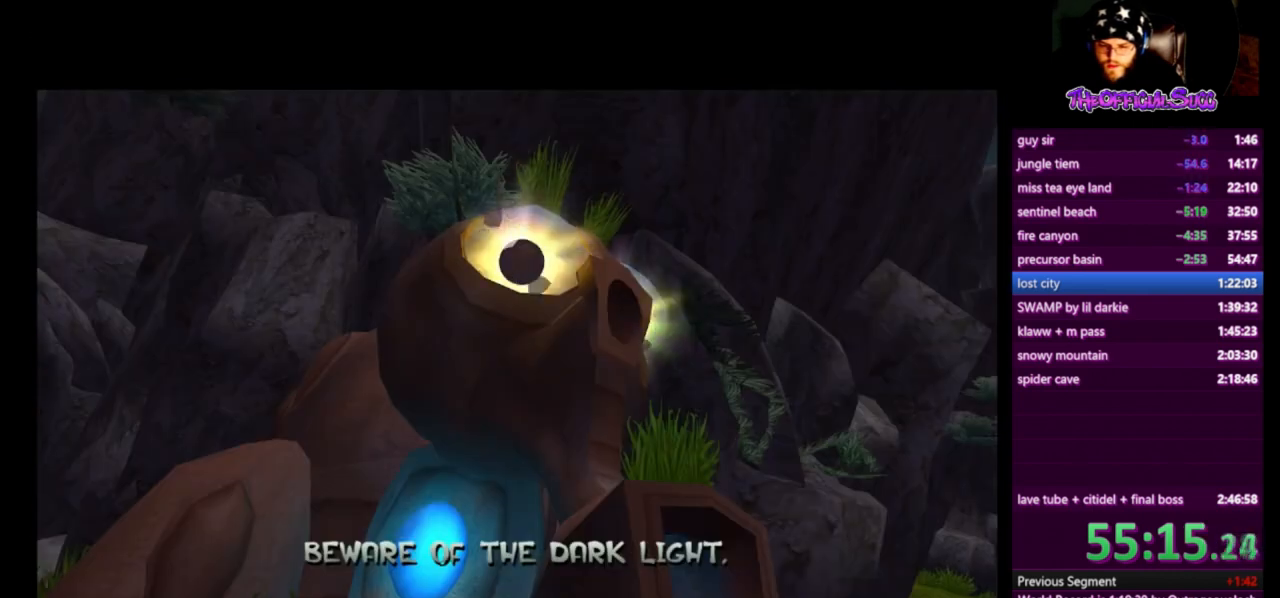
{"buttons": [], "left_stick": "center", "right_stick": "center", "events": [[41, "CIRCLE", "up"], [208, "left_stick", "center"]]}